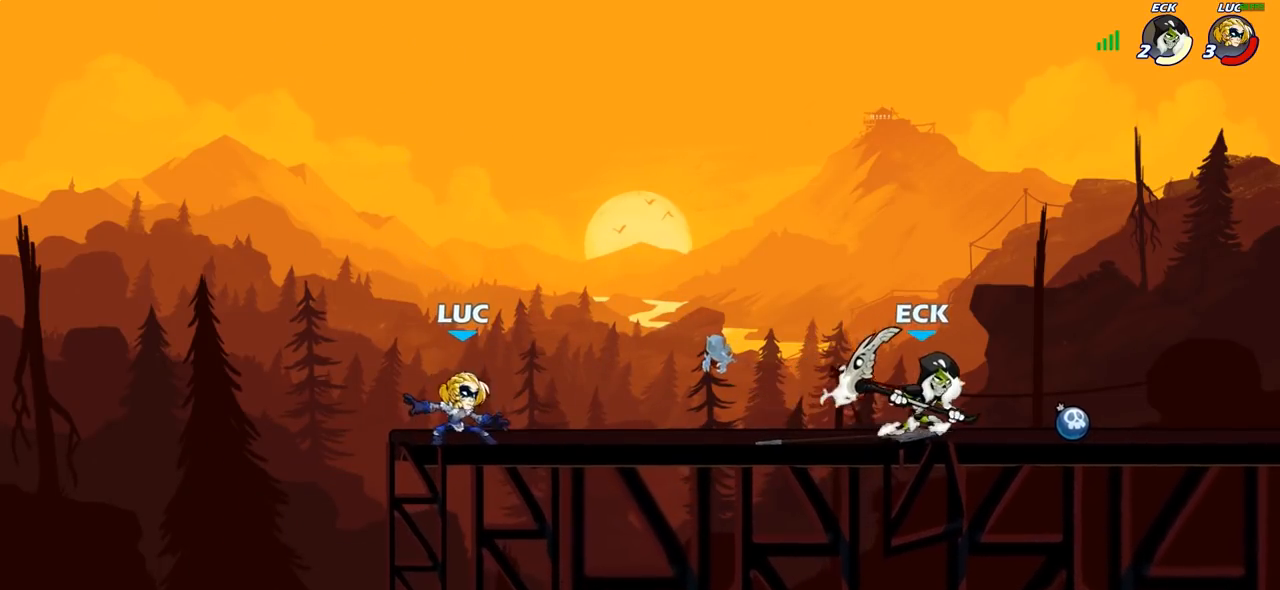
Gameplay with a controller (PlayStation layout); each line is a JSON object with the inputs held at the frame after it (dt_ms = milliseconds from this image to that frame). "events" lists button and stick changes between this image and that frame as [ms after this image, input, new state], when the widget could be followed in between. Not read: R1.
{"dt_ms": 500, "buttons": [], "left_stick": "up-left", "right_stick": "center", "events": [[33, "left_stick", "up-left"], [133, "left_stick", "right"], [400, "left_stick", "up-left"]]}
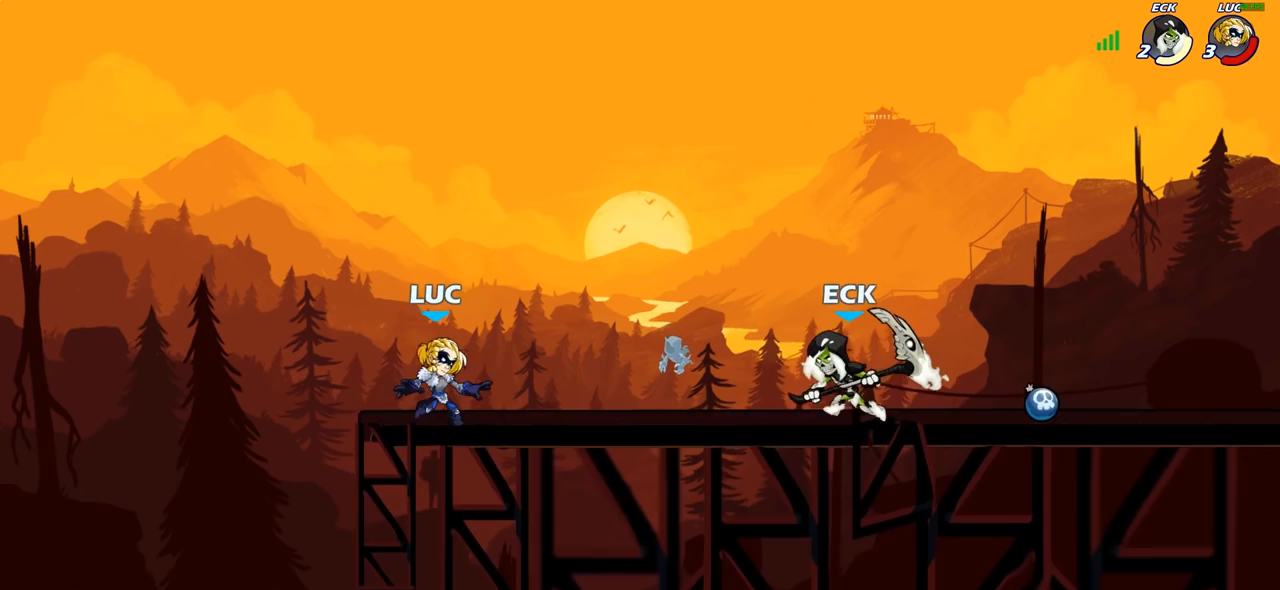
{"dt_ms": 500, "buttons": [], "left_stick": "right", "right_stick": "center", "events": [[100, "left_stick", "up-right"], [233, "left_stick", "up-left"], [383, "left_stick", "right"]]}
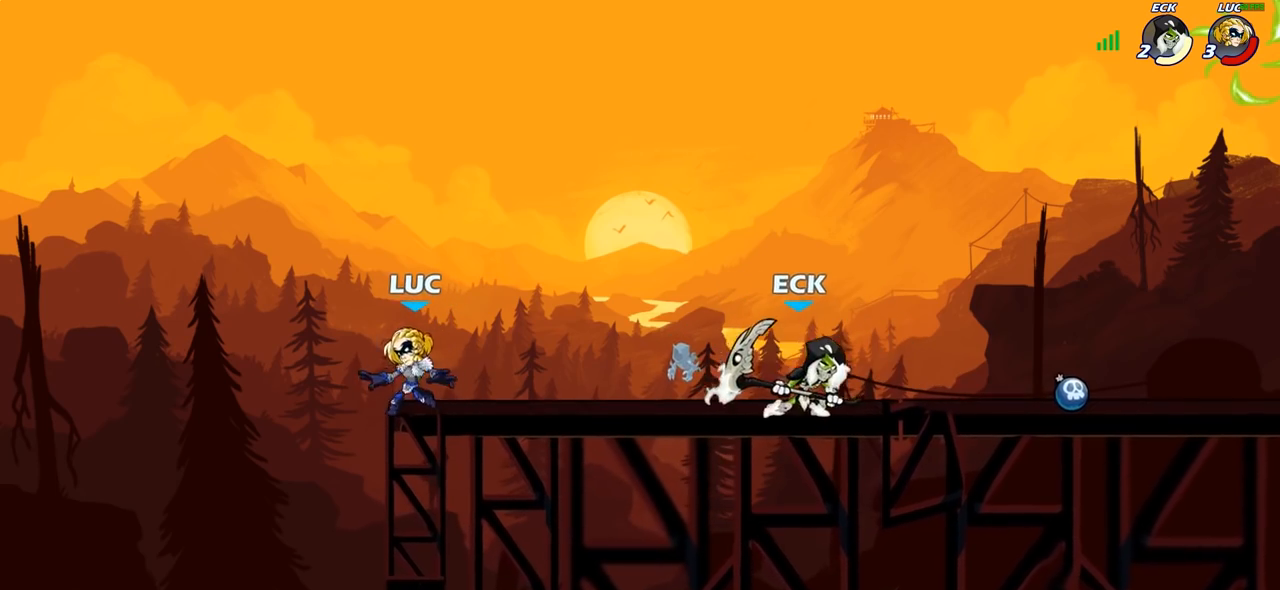
{"dt_ms": 500, "buttons": [], "left_stick": "right", "right_stick": "center", "events": [[17, "left_stick", "up"], [67, "left_stick", "up-left"], [200, "left_stick", "right"]]}
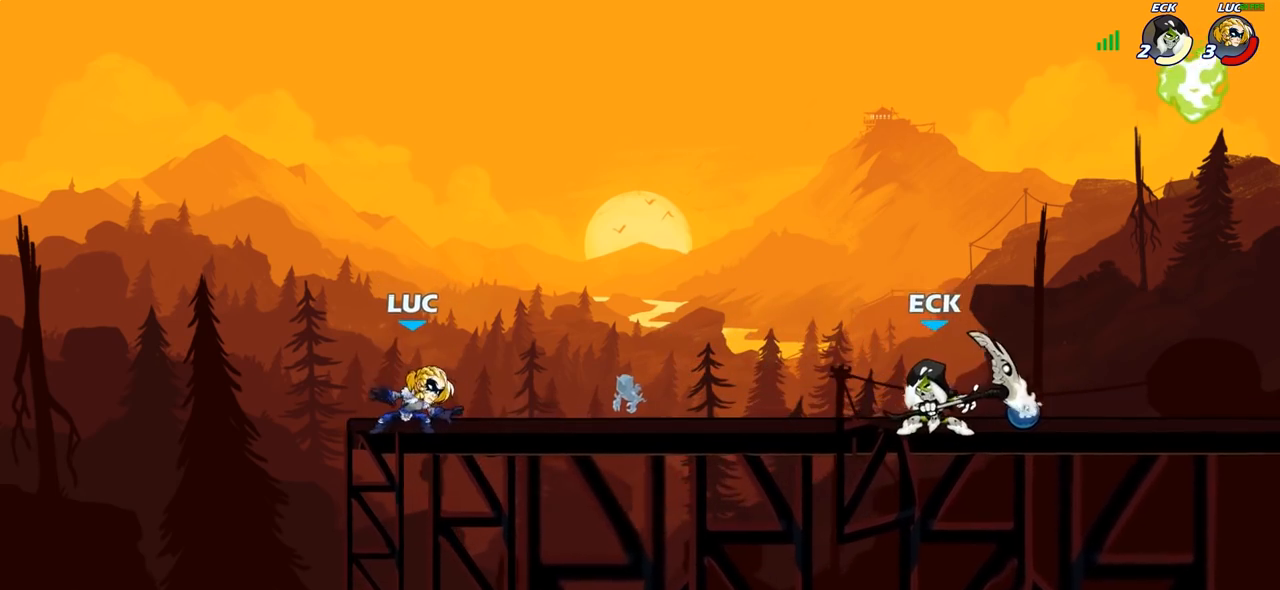
{"dt_ms": 500, "buttons": [], "left_stick": "up-right", "right_stick": "center", "events": [[150, "left_stick", "up-left"], [500, "left_stick", "up-right"]]}
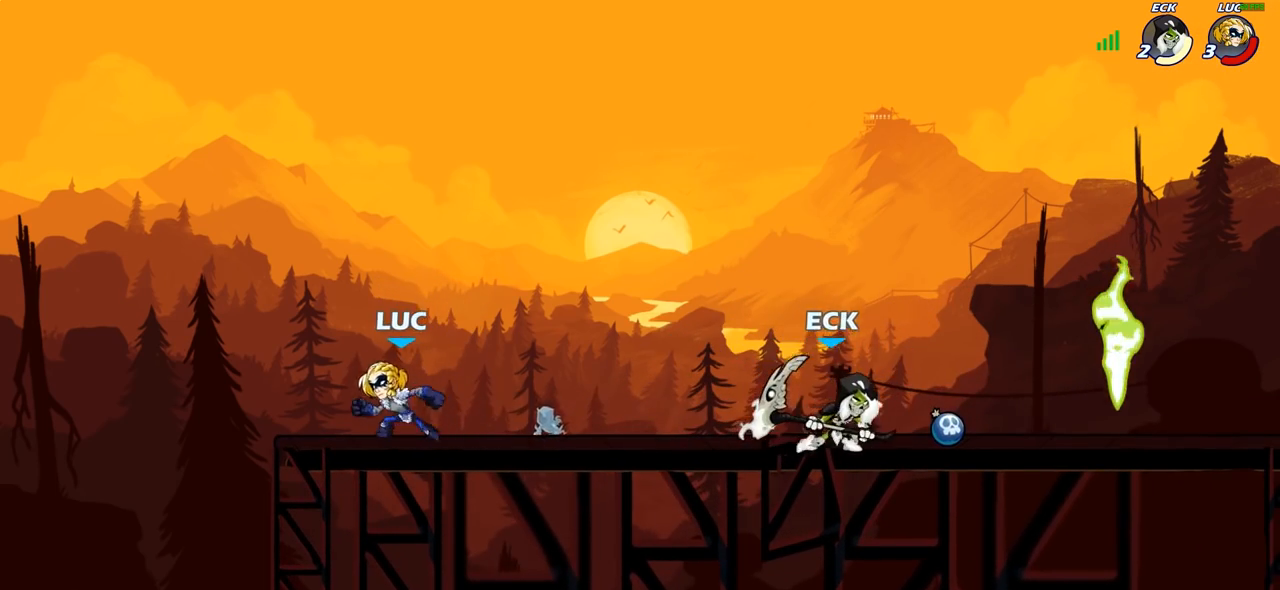
{"dt_ms": 500, "buttons": [], "left_stick": "up-right", "right_stick": "center", "events": [[17, "left_stick", "right"], [133, "left_stick", "center"], [183, "left_stick", "up-left"], [433, "left_stick", "up-right"]]}
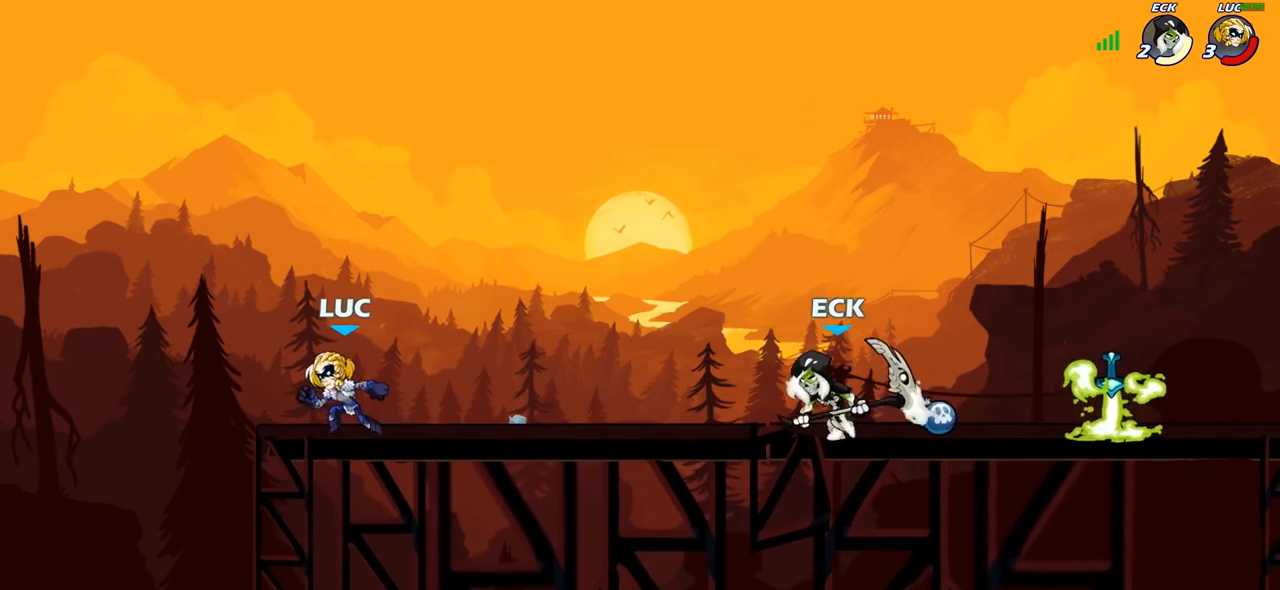
{"dt_ms": 500, "buttons": [], "left_stick": "up-right", "right_stick": "center", "events": [[67, "left_stick", "up-left"], [333, "left_stick", "right"], [467, "left_stick", "up-right"]]}
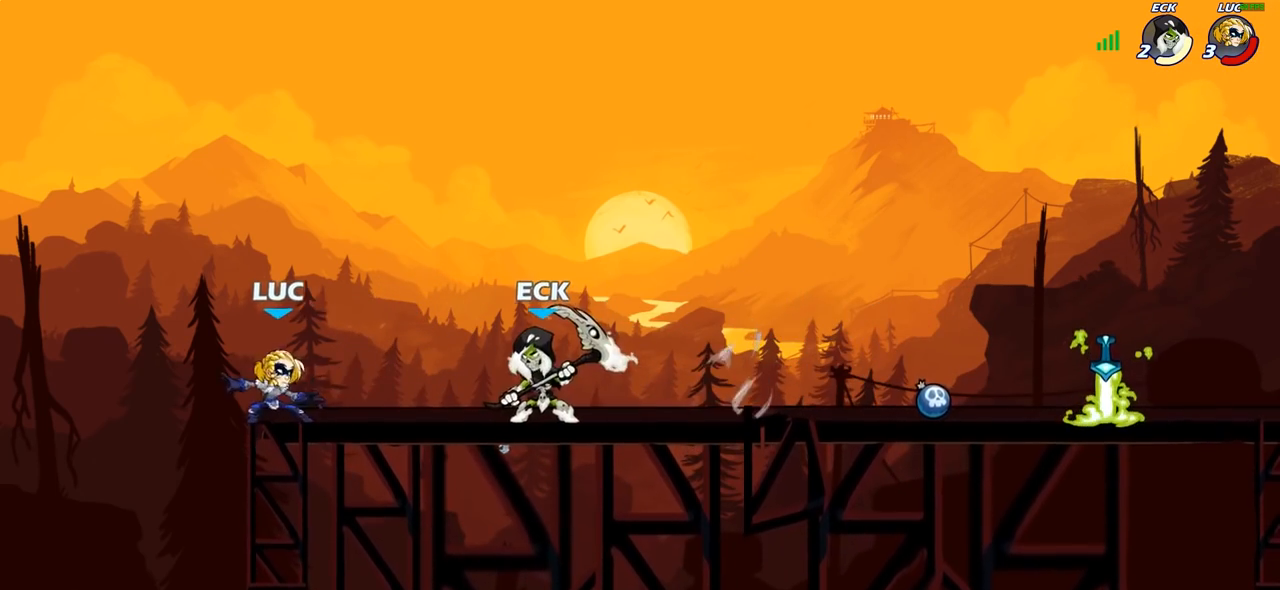
{"dt_ms": 500, "buttons": ["SQUARE"], "left_stick": "right", "right_stick": "down-left", "events": [[67, "R2", "down"], [200, "left_stick", "right"], [283, "R2", "up"], [383, "CROSS", "down"], [467, "SQUARE", "down"], [483, "CROSS", "up"], [483, "right_stick", "down-left"]]}
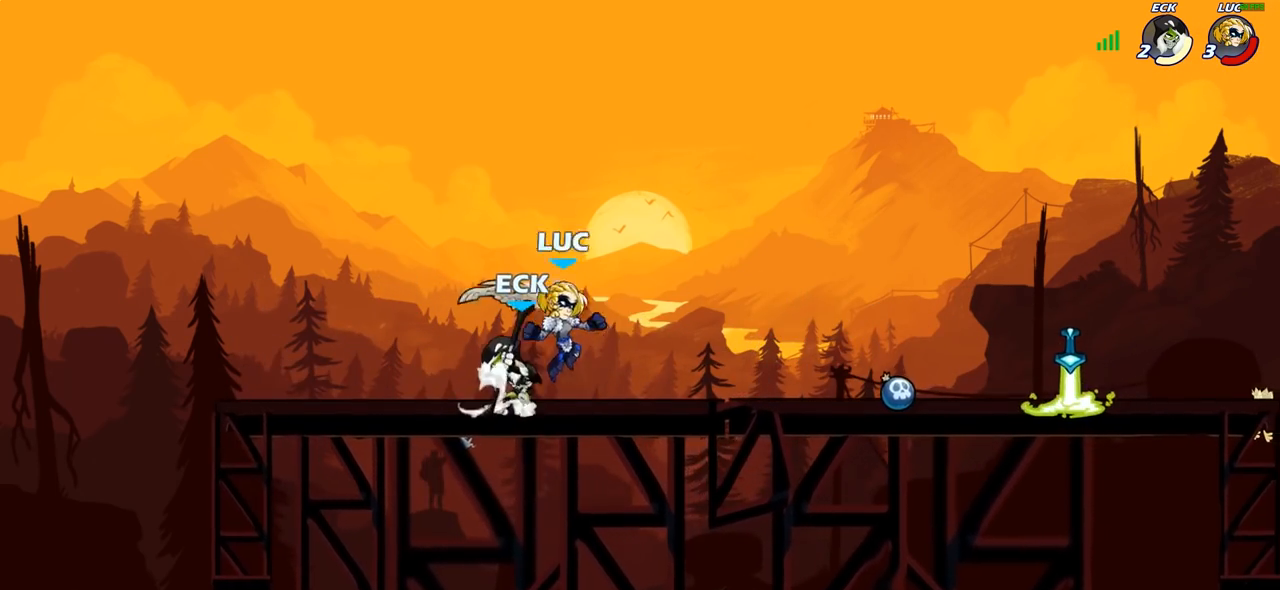
{"dt_ms": 500, "buttons": [], "left_stick": "right", "right_stick": "center", "events": [[50, "SQUARE", "up"], [50, "right_stick", "center"]]}
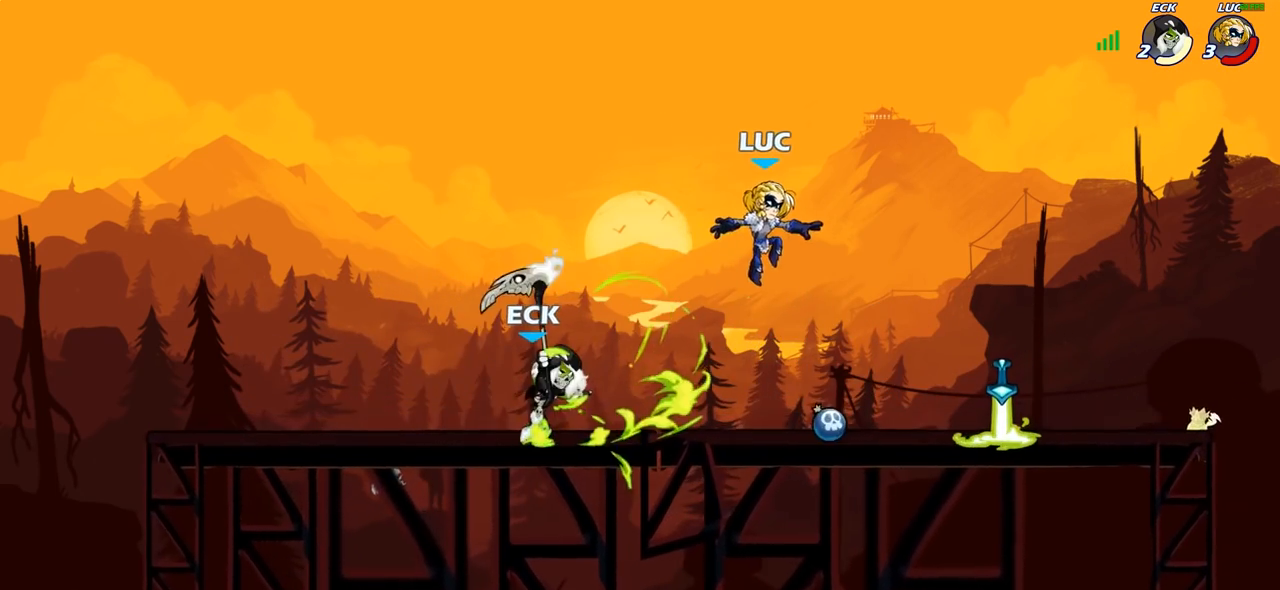
{"dt_ms": 500, "buttons": [], "left_stick": "right", "right_stick": "center", "events": []}
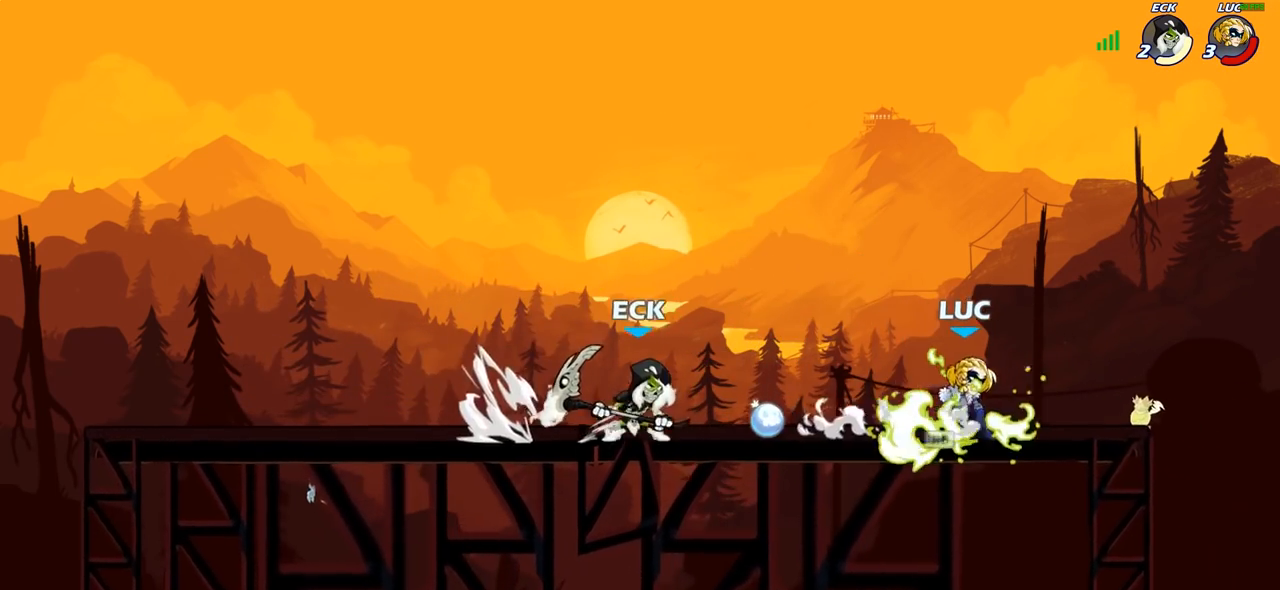
{"dt_ms": 500, "buttons": [], "left_stick": "center", "right_stick": "center", "events": [[167, "left_stick", "left"], [367, "SQUARE", "down"], [450, "SQUARE", "up"], [483, "left_stick", "center"]]}
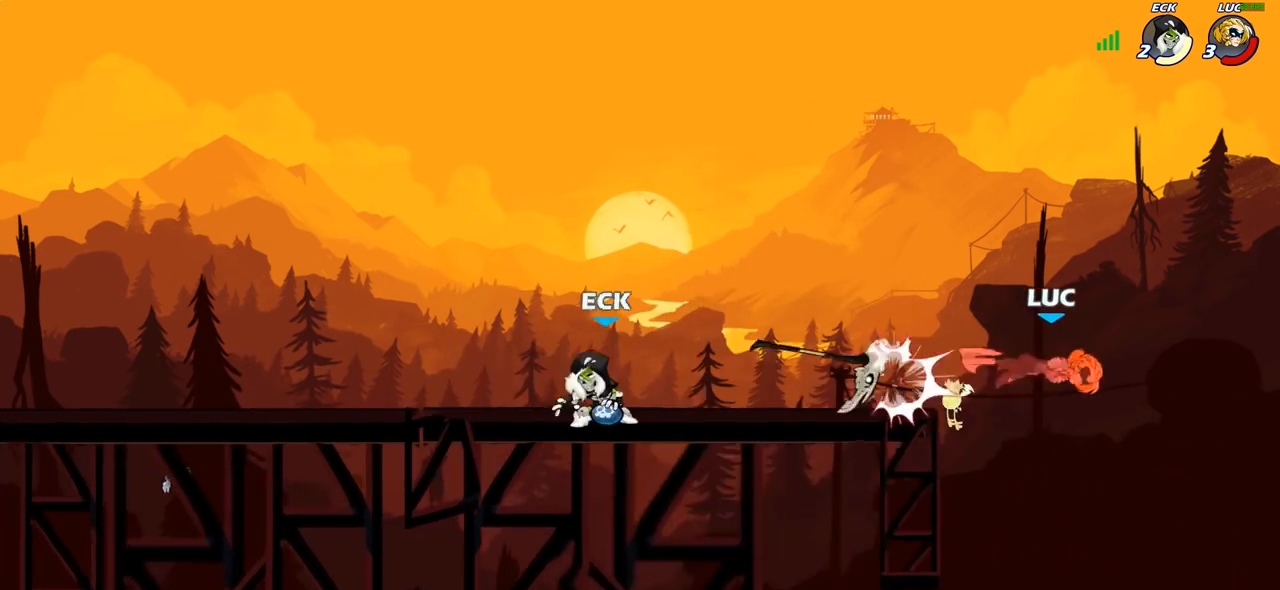
{"dt_ms": 500, "buttons": ["CROSS"], "left_stick": "left", "right_stick": "center", "events": [[183, "left_stick", "left"], [367, "CROSS", "down"]]}
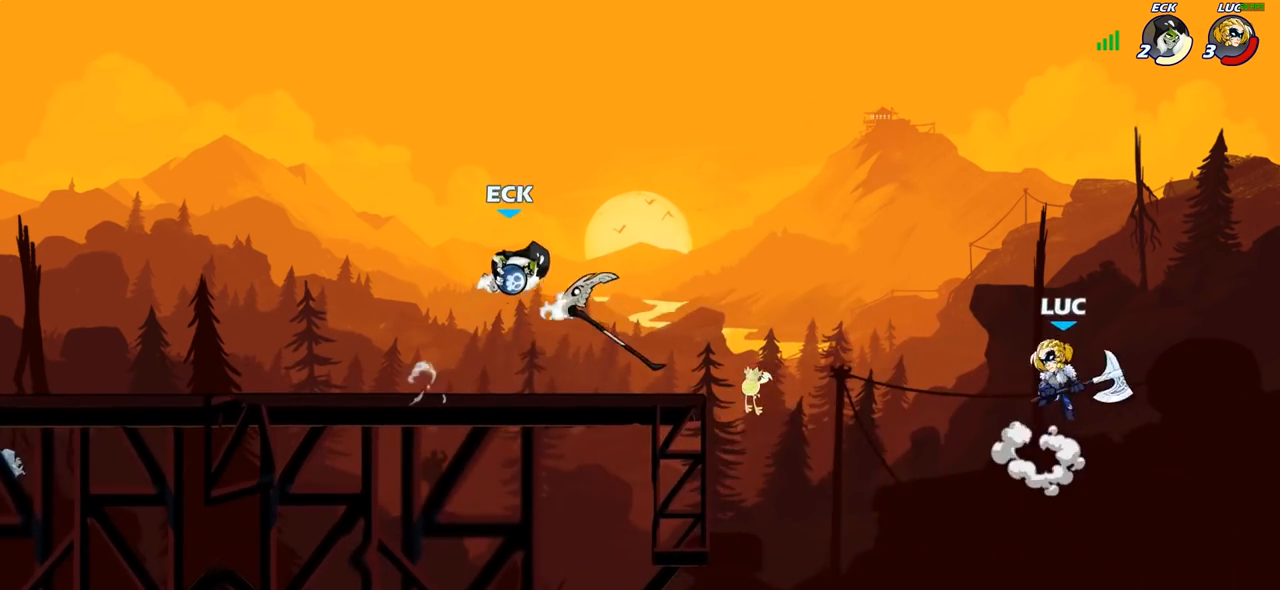
{"dt_ms": 500, "buttons": [], "left_stick": "up-right", "right_stick": "center", "events": [[50, "CROSS", "up"], [100, "left_stick", "up-left"], [150, "CROSS", "down"], [333, "CROSS", "up"], [450, "left_stick", "up-right"]]}
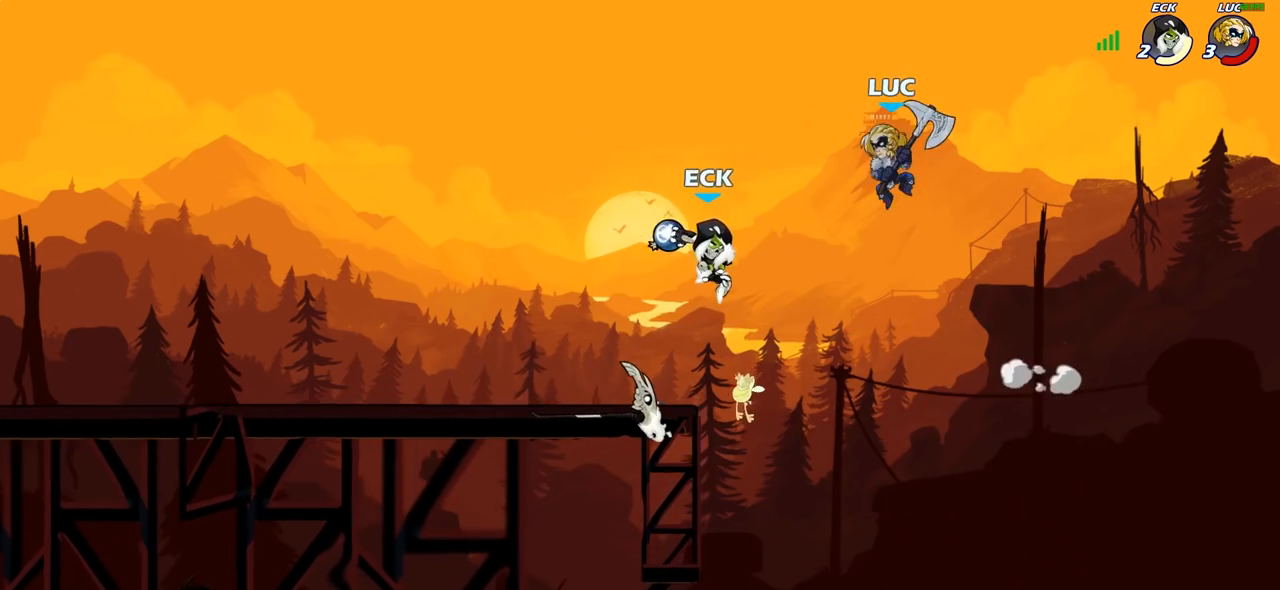
{"dt_ms": 500, "buttons": [], "left_stick": "left", "right_stick": "center", "events": [[300, "left_stick", "down-right"], [400, "left_stick", "down-left"], [467, "left_stick", "left"]]}
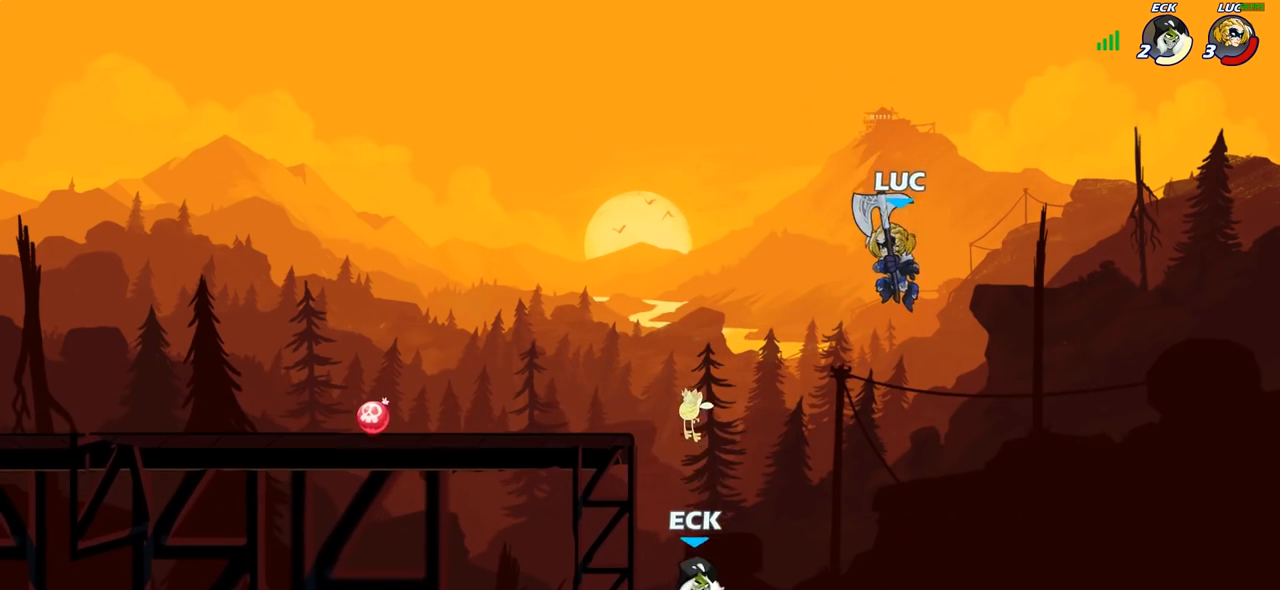
{"dt_ms": 500, "buttons": [], "left_stick": "up-left", "right_stick": "center", "events": [[100, "left_stick", "up-left"], [133, "CIRCLE", "down"], [217, "CIRCLE", "up"]]}
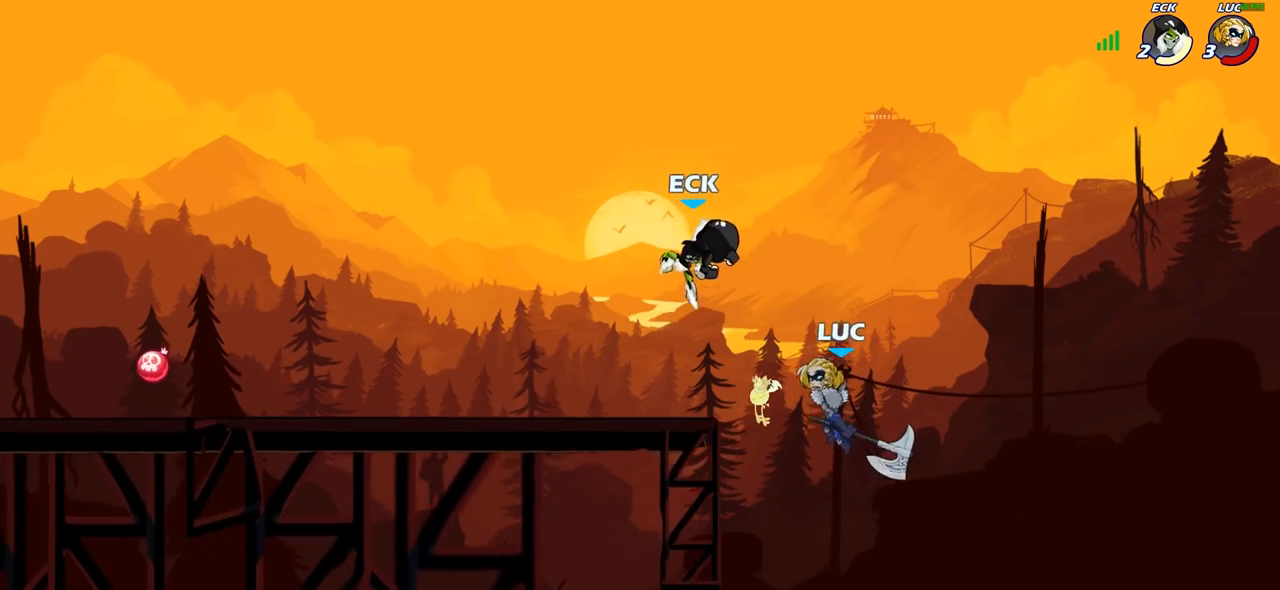
{"dt_ms": 500, "buttons": [], "left_stick": "up-left", "right_stick": "center", "events": [[217, "left_stick", "up-right"], [433, "left_stick", "up-left"]]}
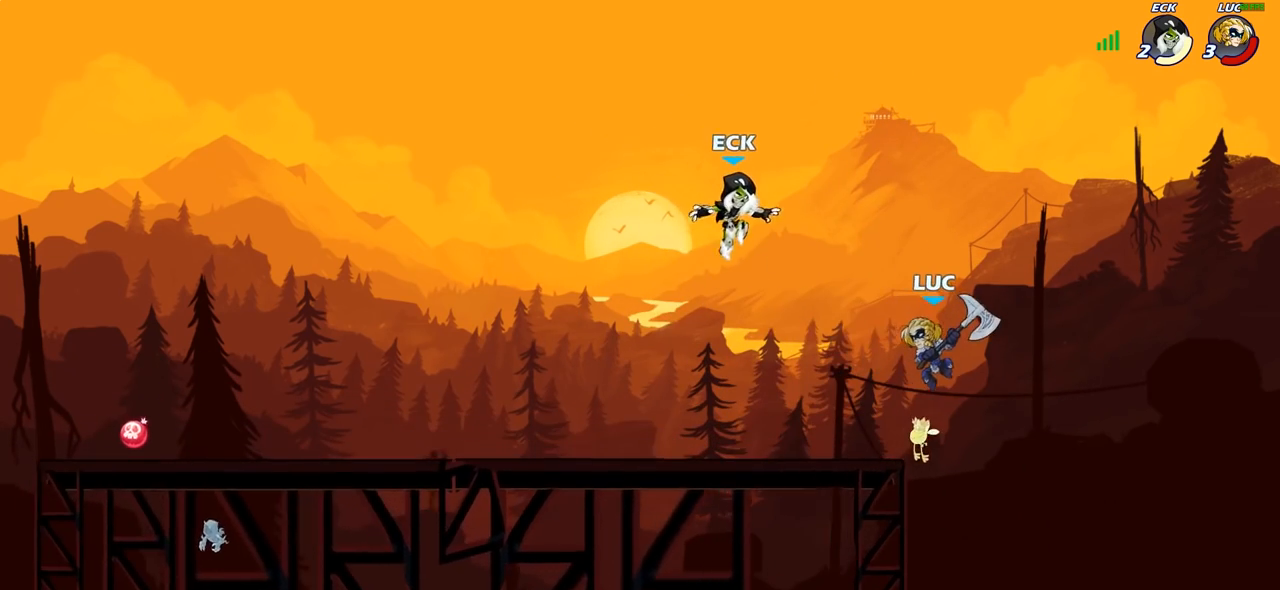
{"dt_ms": 500, "buttons": [], "left_stick": "center", "right_stick": "center", "events": [[267, "left_stick", "right"], [383, "left_stick", "center"]]}
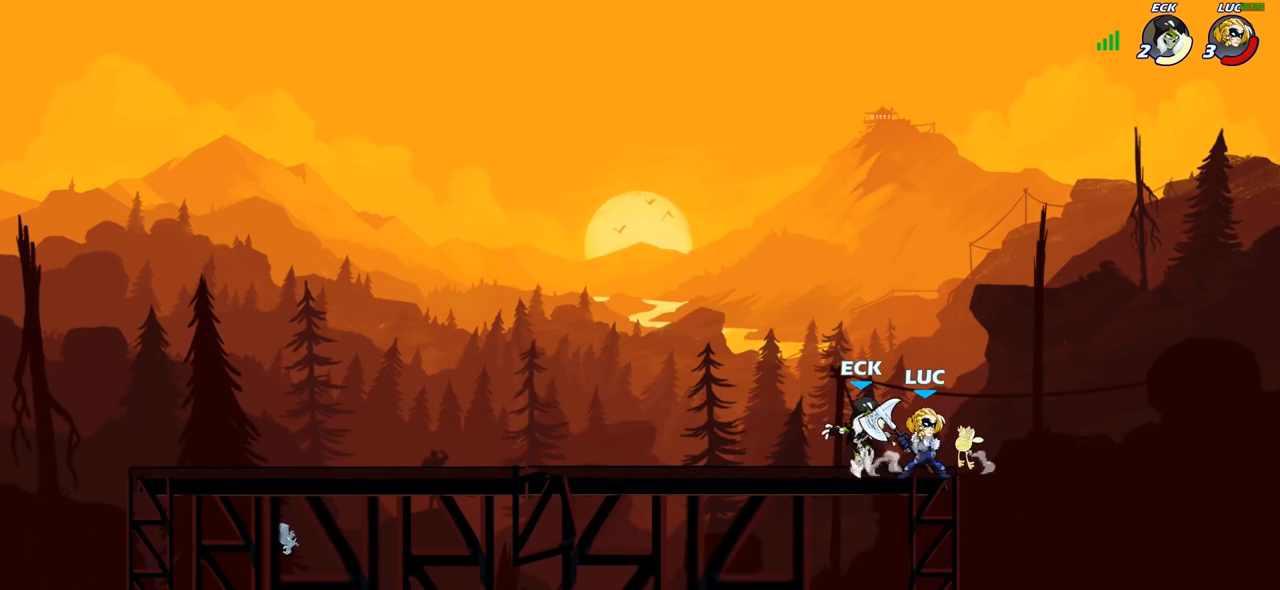
{"dt_ms": 500, "buttons": ["CROSS"], "left_stick": "center", "right_stick": "center"}
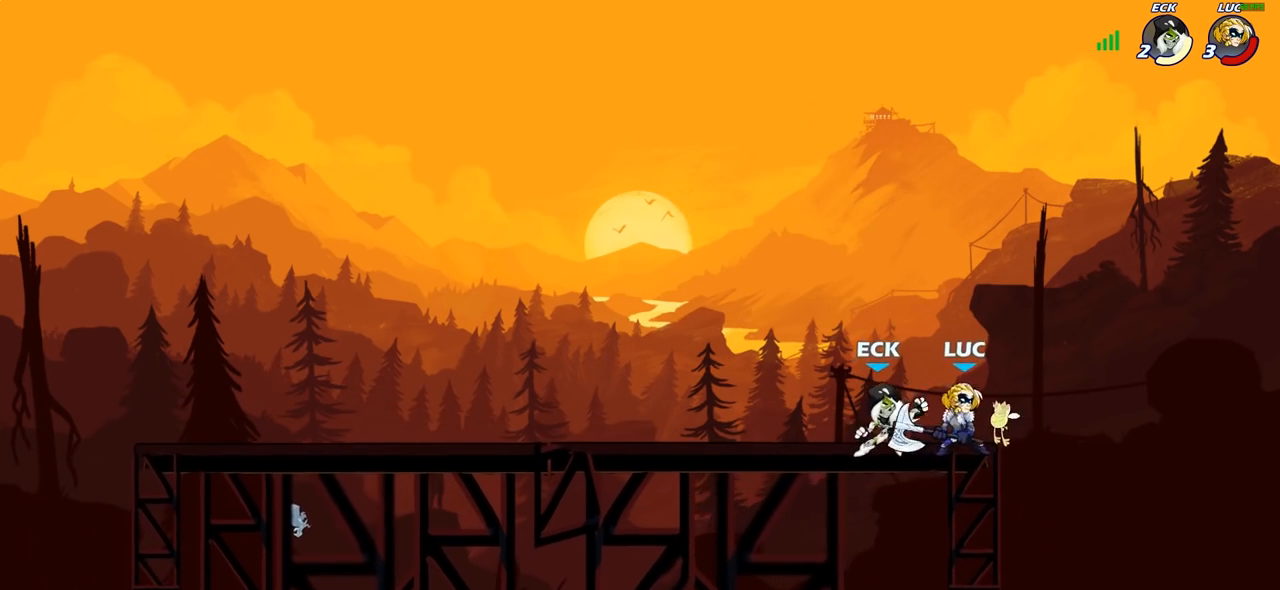
{"dt_ms": 500, "buttons": [], "left_stick": "left", "right_stick": "center", "events": [[83, "left_stick", "right"], [167, "left_stick", "up-left"], [183, "CROSS", "up"], [317, "left_stick", "left"]]}
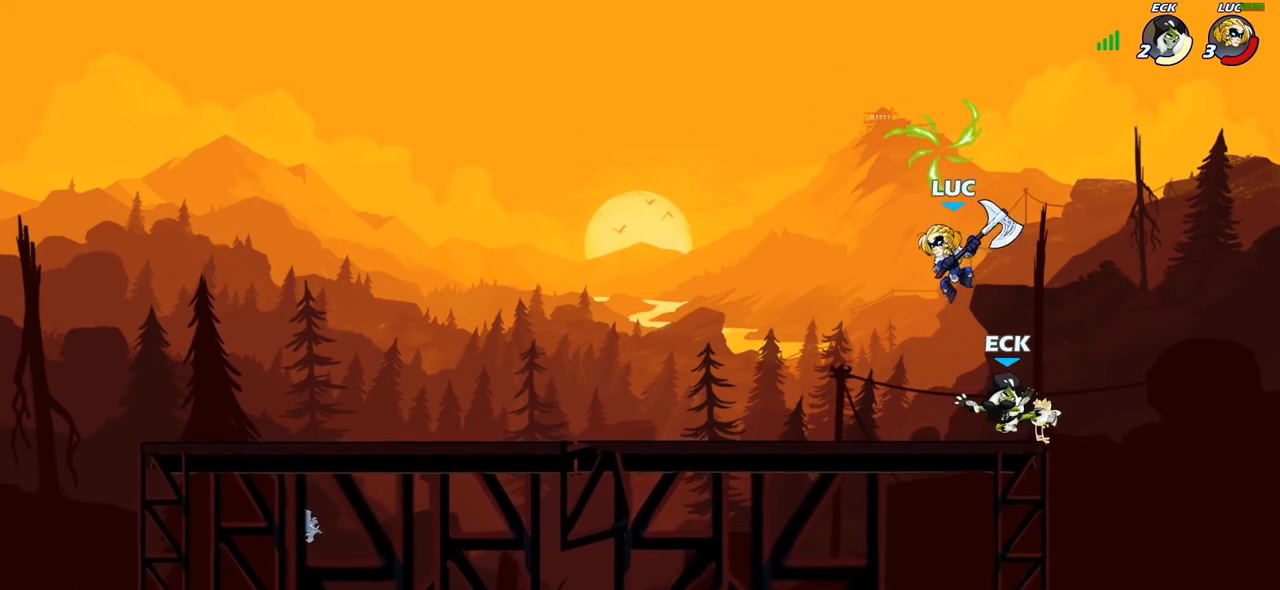
{"dt_ms": 500, "buttons": [], "left_stick": "right", "right_stick": "center", "events": [[50, "left_stick", "down-left"], [167, "left_stick", "down-right"], [217, "left_stick", "right"], [250, "SQUARE", "down"], [350, "SQUARE", "up"]]}
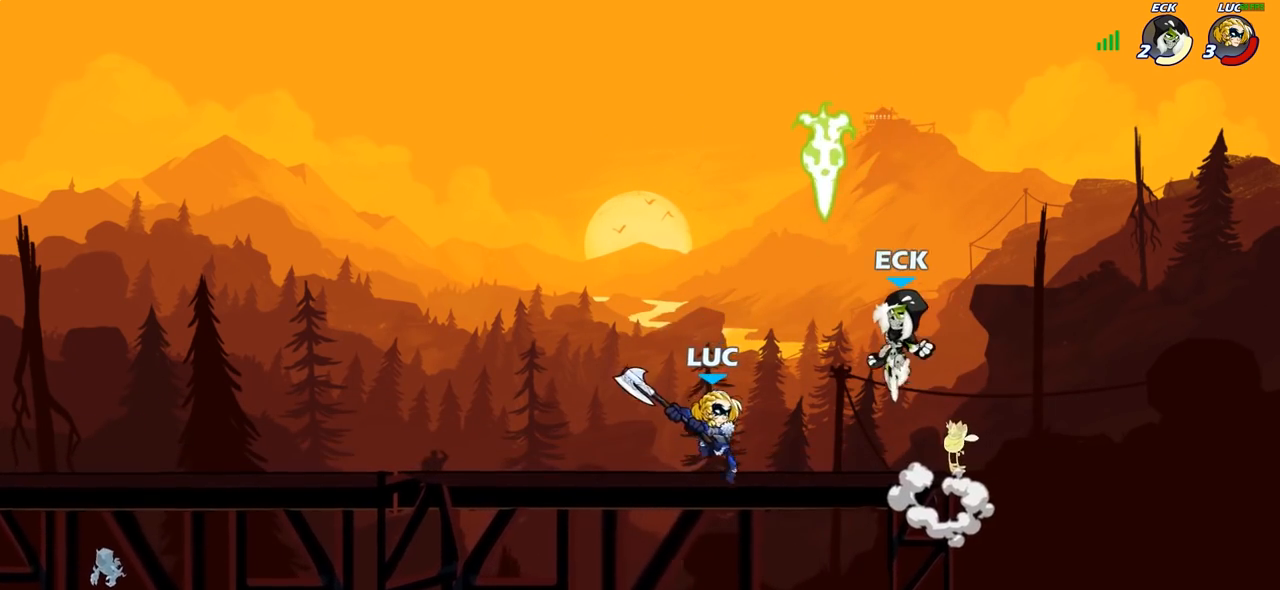
{"dt_ms": 500, "buttons": [], "left_stick": "right", "right_stick": "center", "events": [[117, "left_stick", "center"], [233, "left_stick", "right"]]}
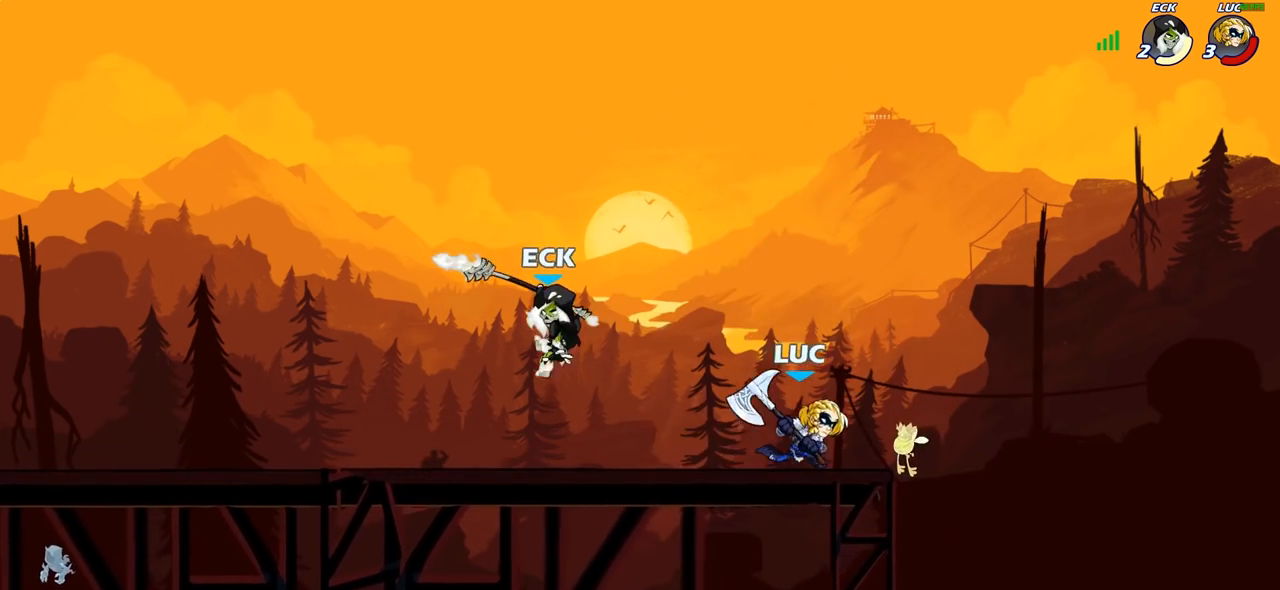
{"dt_ms": 500, "buttons": [], "left_stick": "center", "right_stick": "center", "events": [[117, "left_stick", "up-left"], [267, "R2", "down"], [467, "R2", "up"], [500, "left_stick", "center"]]}
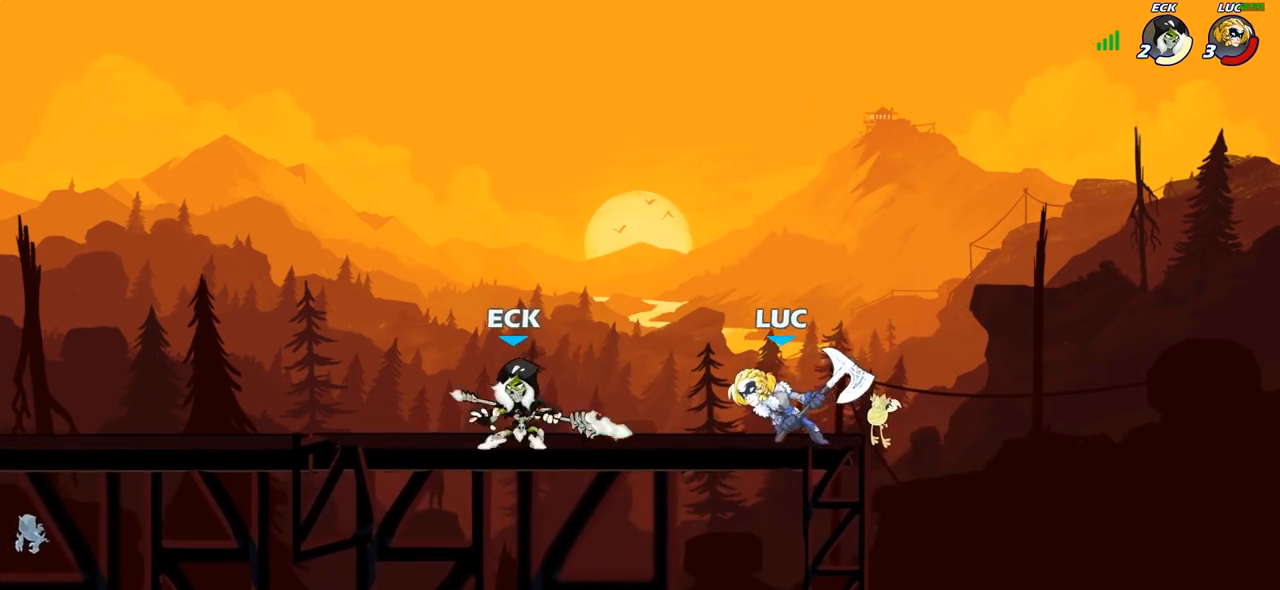
{"dt_ms": 500, "buttons": [], "left_stick": "up-left", "right_stick": "center", "events": [[17, "left_stick", "right"], [83, "CROSS", "down"], [233, "left_stick", "up-left"], [267, "CROSS", "up"], [350, "CROSS", "down"], [500, "CROSS", "up"]]}
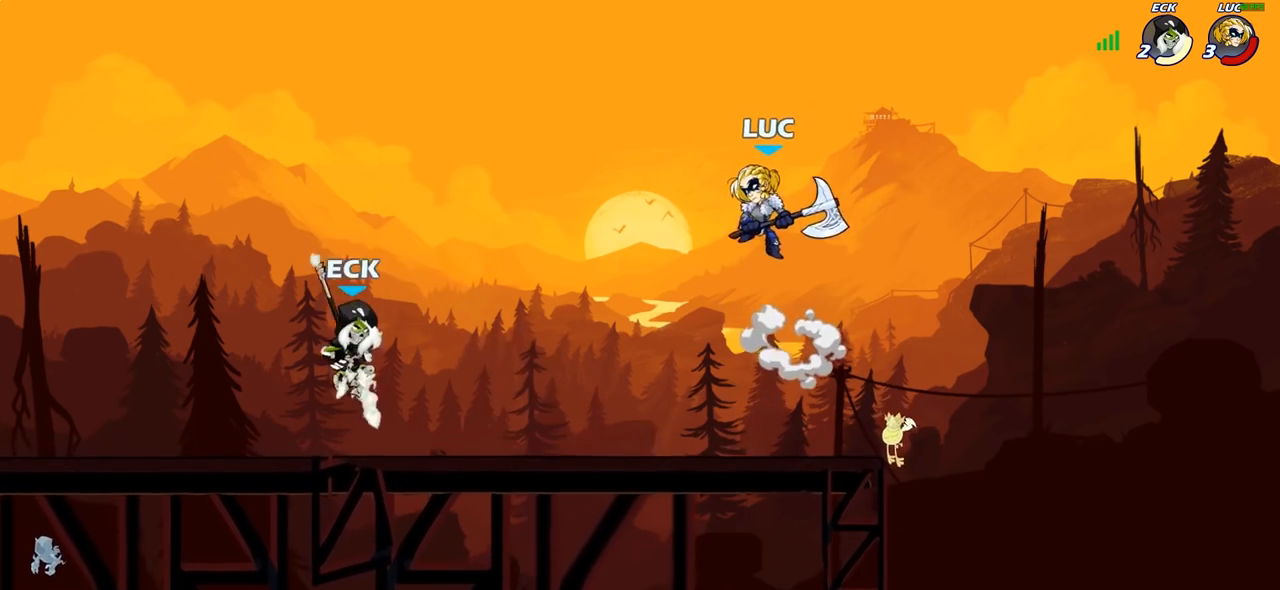
{"dt_ms": 500, "buttons": [], "left_stick": "center", "right_stick": "center", "events": [[117, "left_stick", "down-left"], [367, "left_stick", "center"]]}
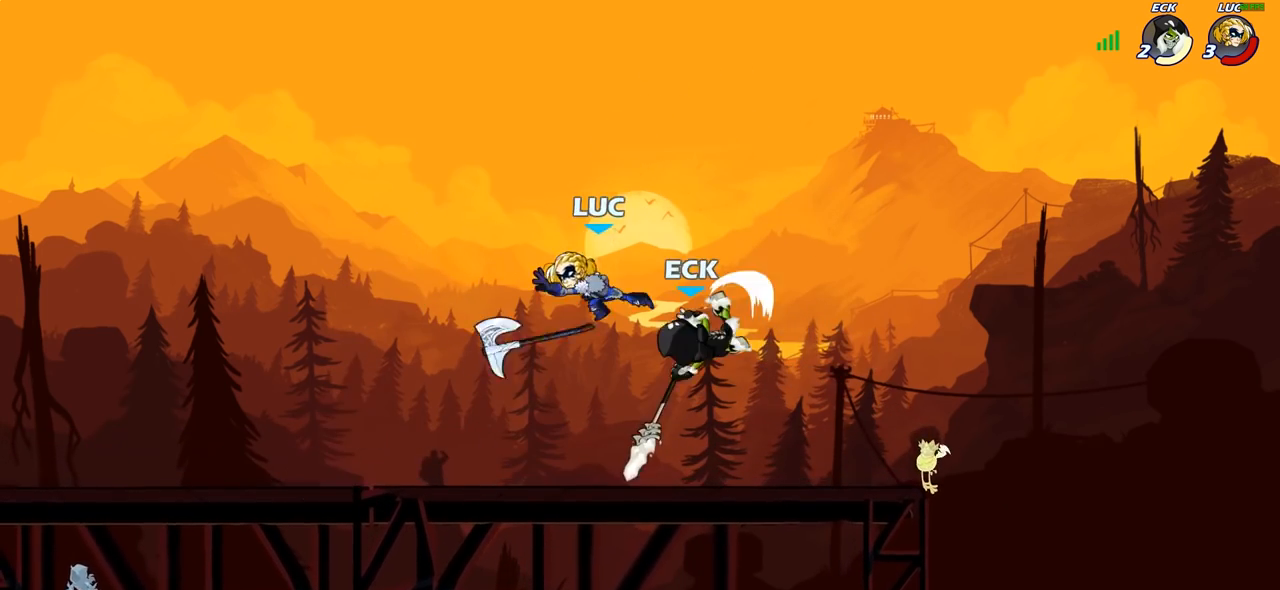
{"dt_ms": 500, "buttons": ["R2"], "left_stick": "left", "right_stick": "center", "events": [[200, "left_stick", "right"], [283, "left_stick", "left"], [350, "R2", "down"]]}
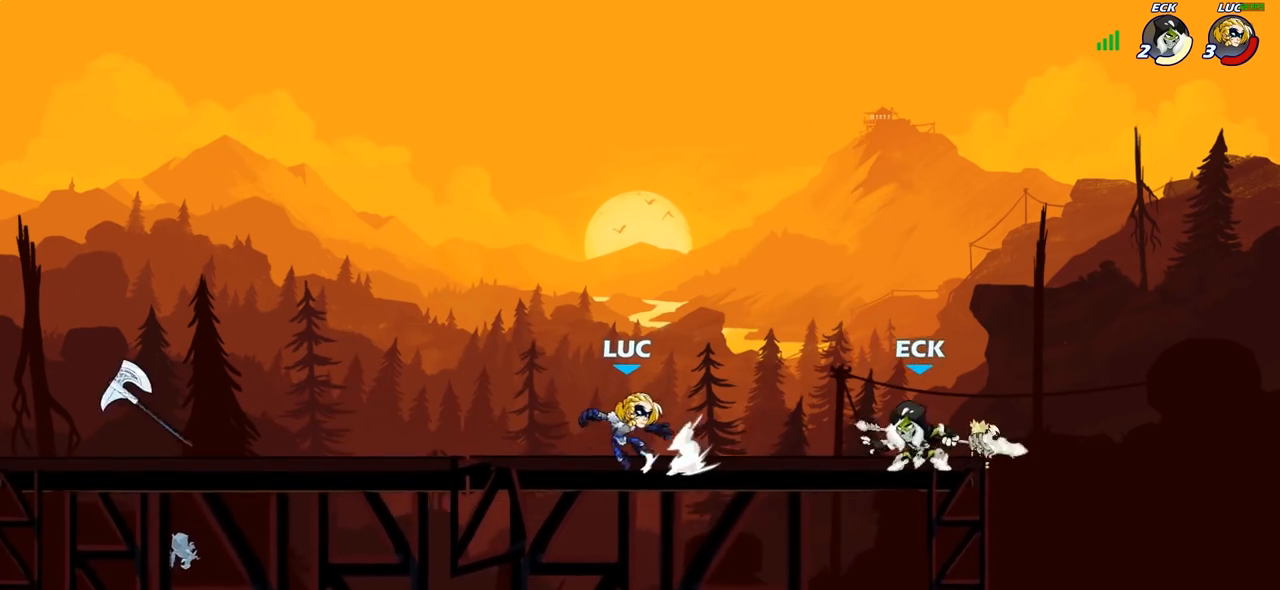
{"dt_ms": 1000, "buttons": [], "left_stick": "right", "right_stick": "center"}
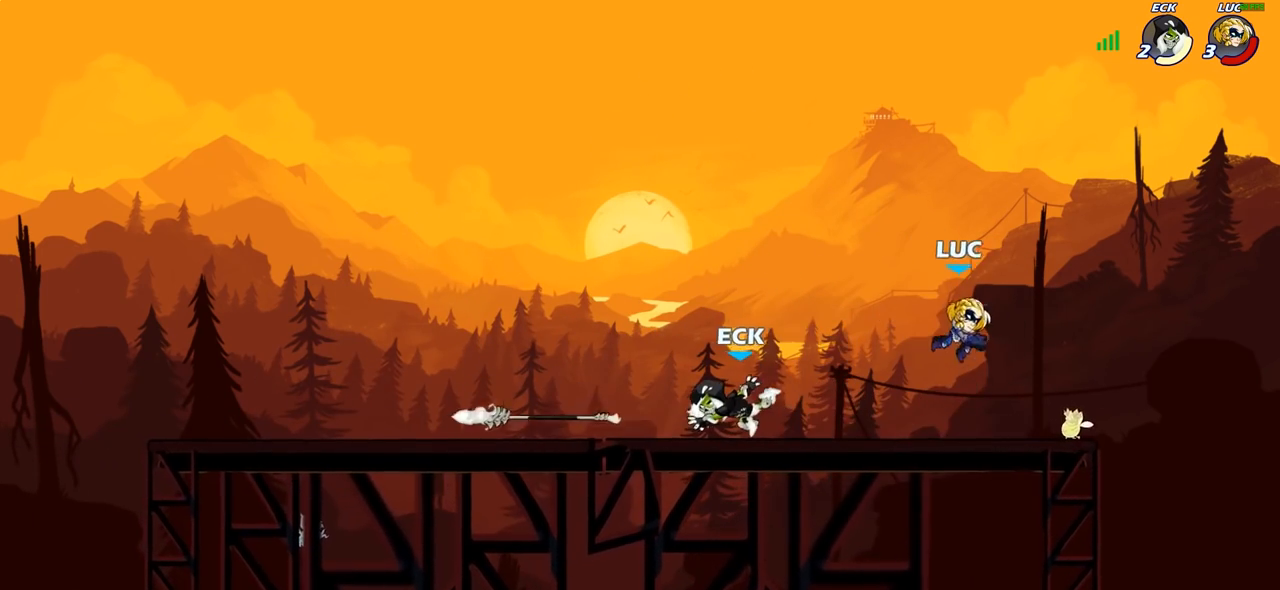
{"dt_ms": 500, "buttons": [], "left_stick": "up-left", "right_stick": "center", "events": [[67, "left_stick", "down-left"], [350, "left_stick", "right"], [500, "left_stick", "up-left"]]}
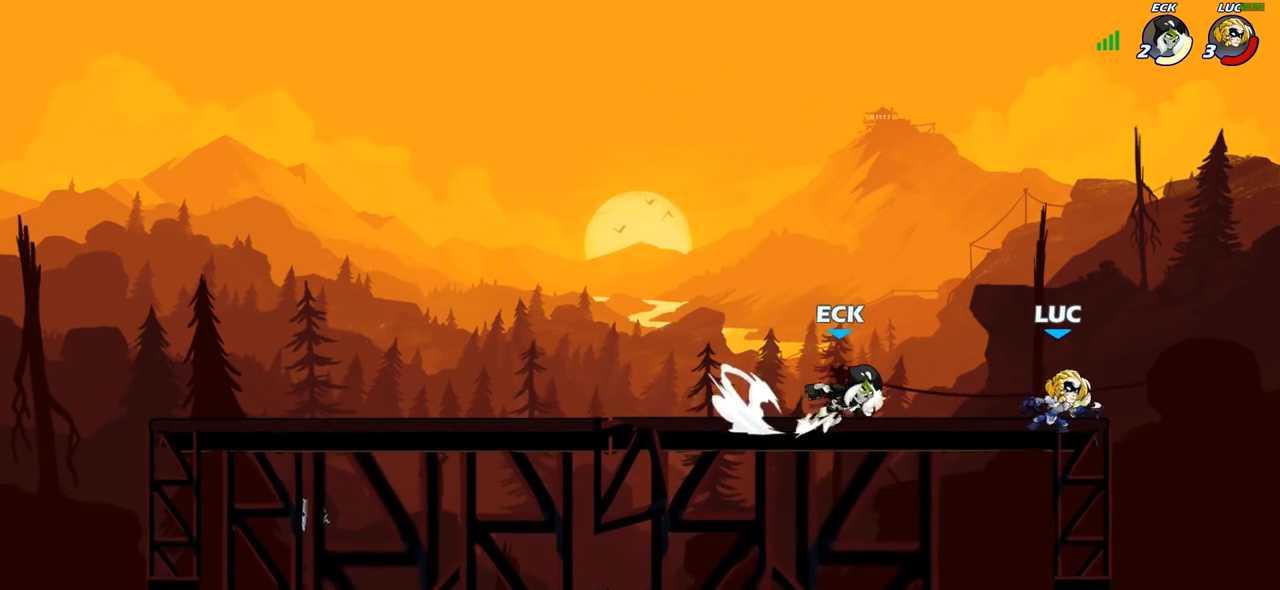
{"dt_ms": 500, "buttons": [], "left_stick": "center", "right_stick": "center", "events": [[117, "left_stick", "right"], [250, "left_stick", "left"], [317, "left_stick", "down-left"], [383, "SQUARE", "down"], [467, "SQUARE", "up"], [500, "left_stick", "center"]]}
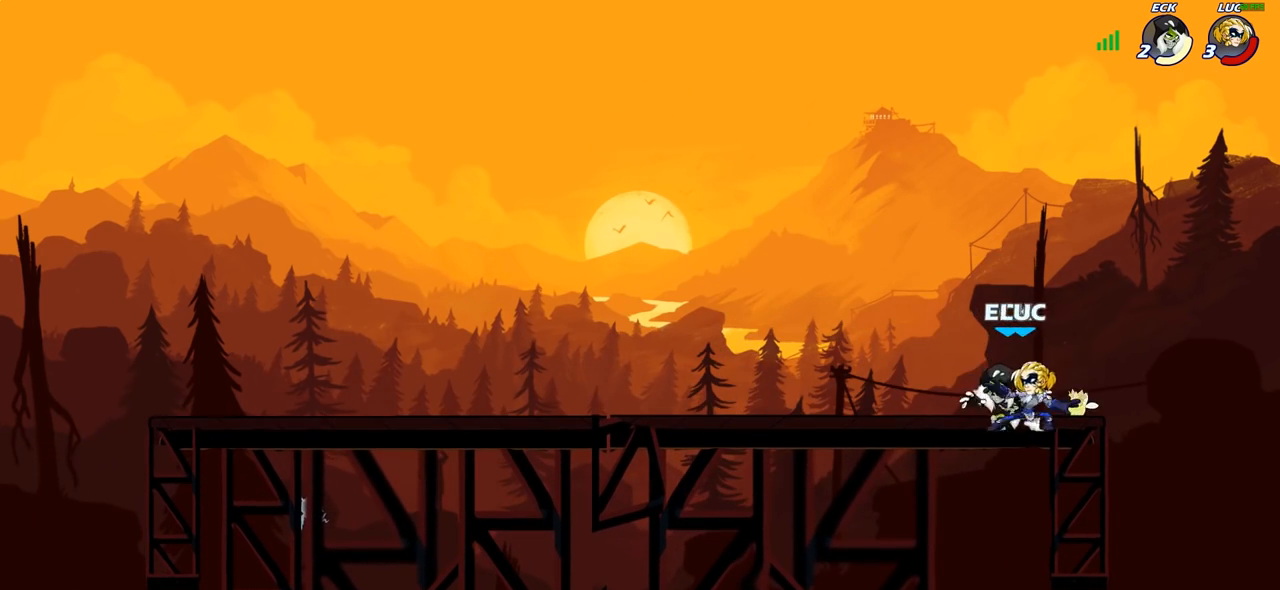
{"dt_ms": 500, "buttons": [], "left_stick": "up-right", "right_stick": "center", "events": [[83, "CROSS", "down"], [133, "CIRCLE", "down"], [133, "CROSS", "up"], [217, "CIRCLE", "up"], [300, "left_stick", "right"], [467, "left_stick", "up-right"]]}
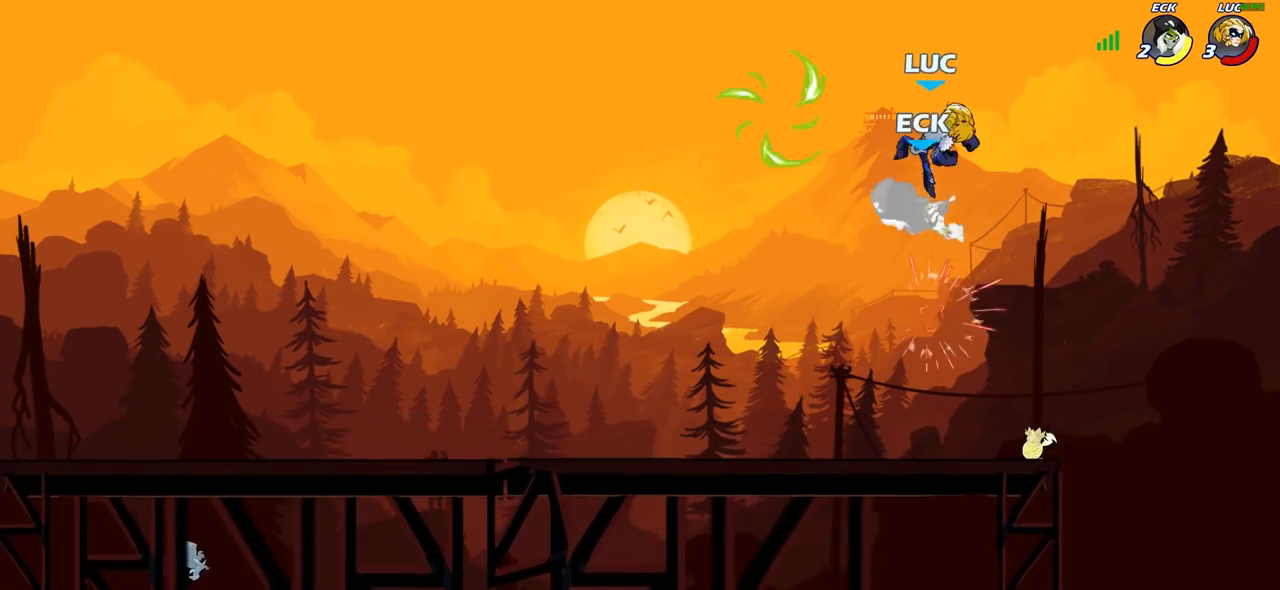
{"dt_ms": 500, "buttons": [], "left_stick": "center", "right_stick": "center", "events": [[133, "left_stick", "up-left"], [200, "left_stick", "down-left"], [233, "SQUARE", "down"], [317, "SQUARE", "up"], [350, "left_stick", "center"]]}